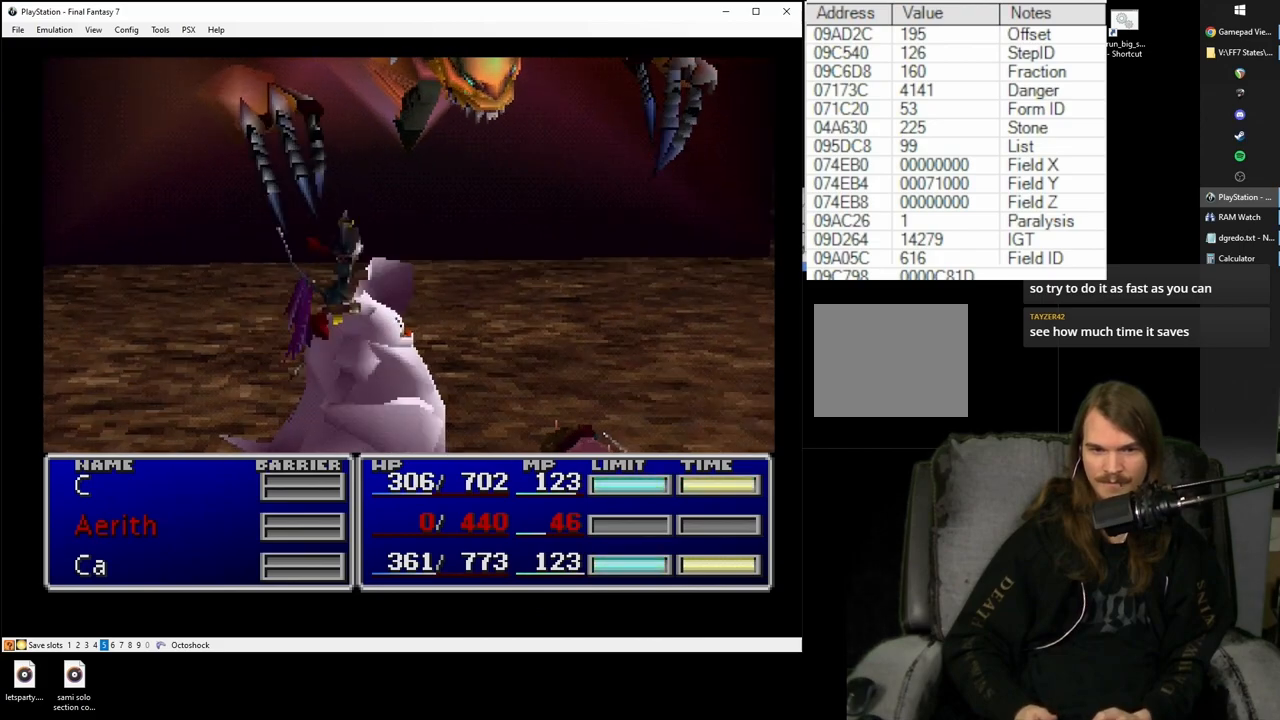
Gameplay with a controller (PlayStation layout); each line is a JSON object with the inputs held at the frame after it. "events" lists button and stick changes between this image and that frame as [ms after this image, input, new state], when the widget could be followed in between. Not read: L3 R2 R3 left_stick right_stick.
{"buttons": [], "events": []}
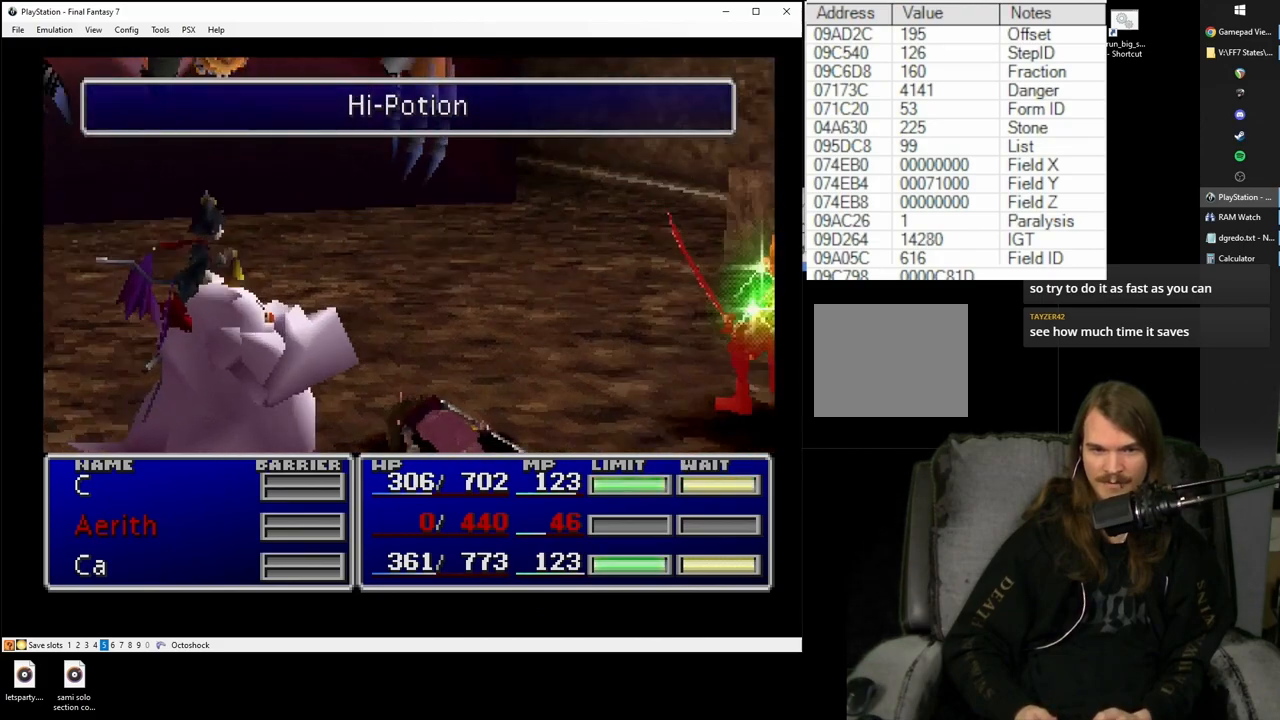
{"buttons": [], "events": []}
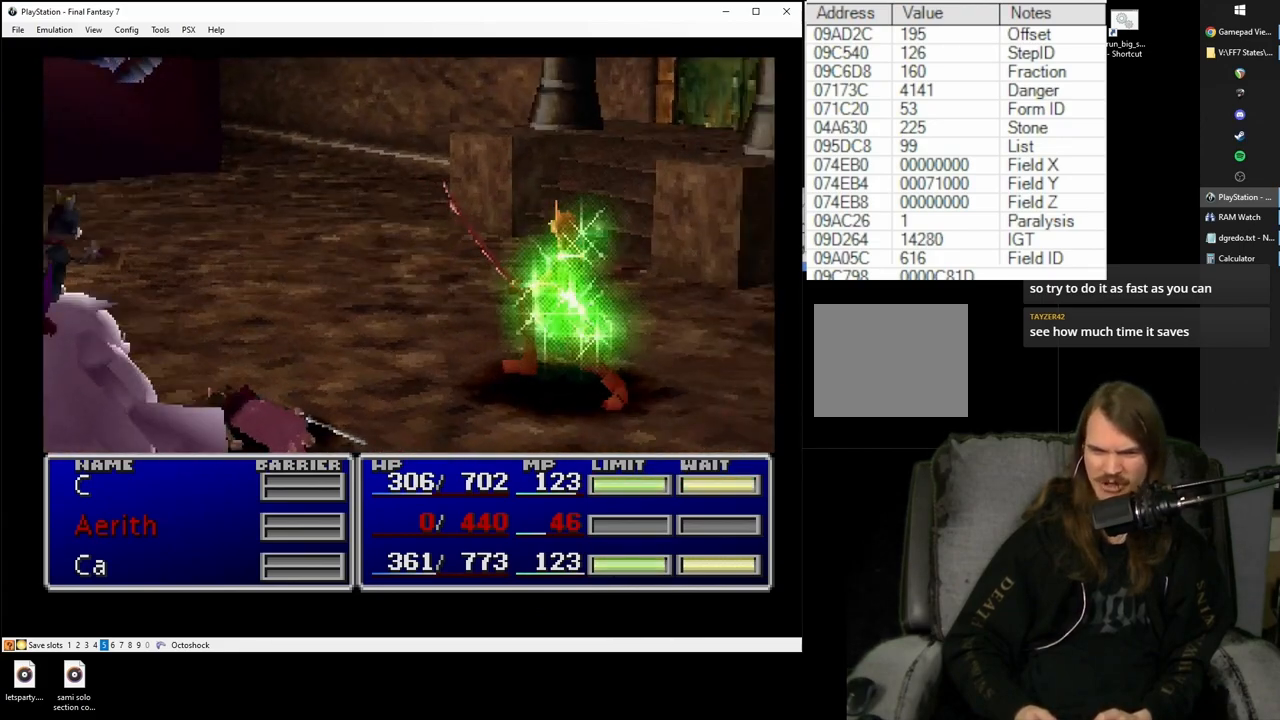
{"buttons": [], "events": []}
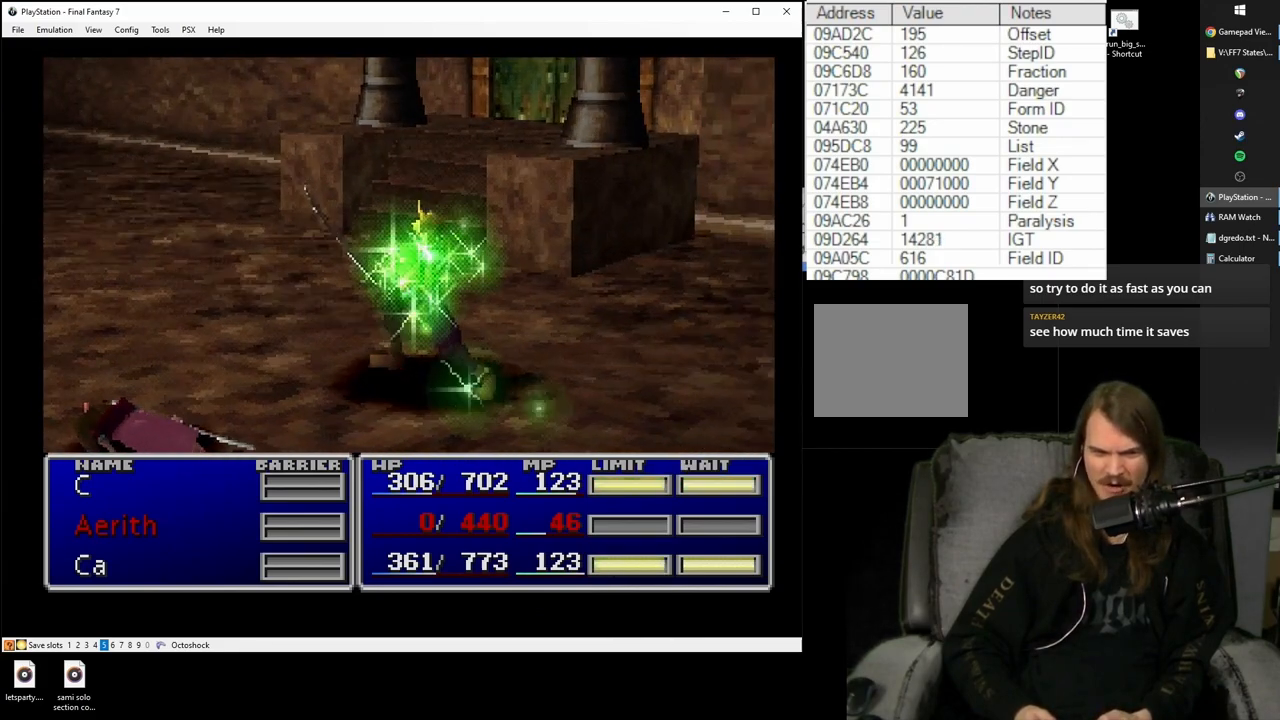
{"buttons": [], "events": []}
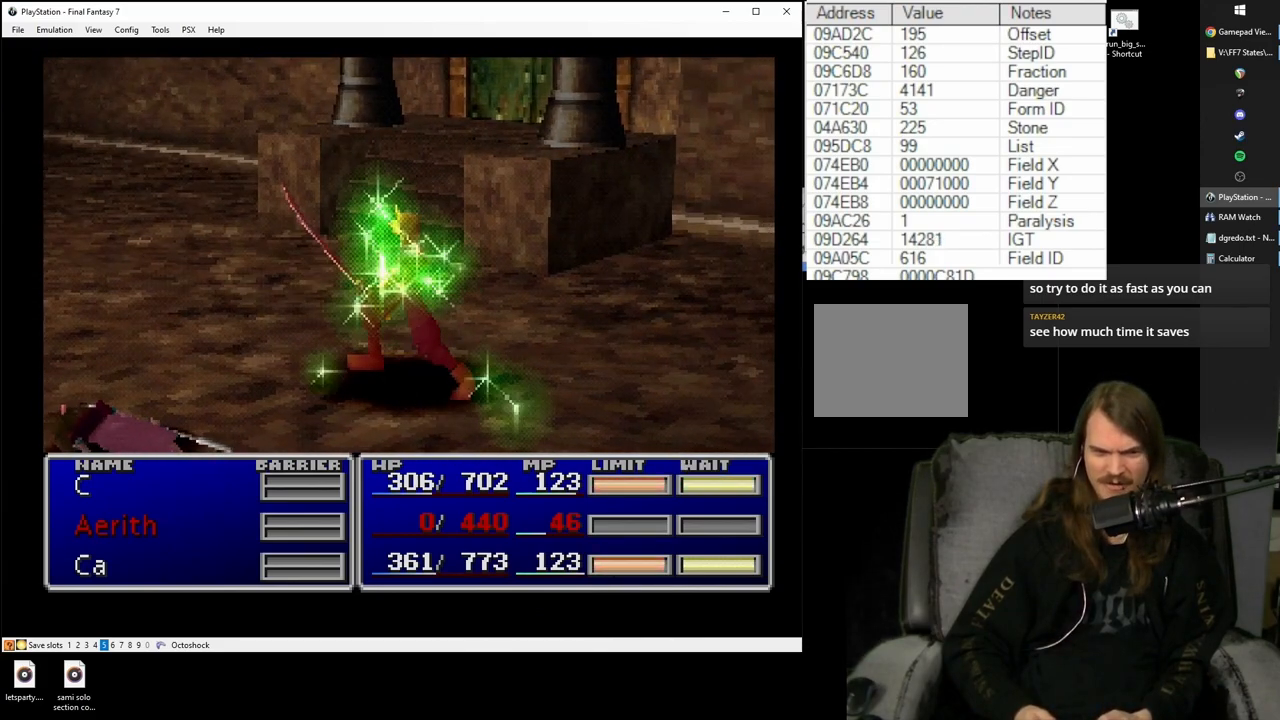
{"buttons": [], "events": []}
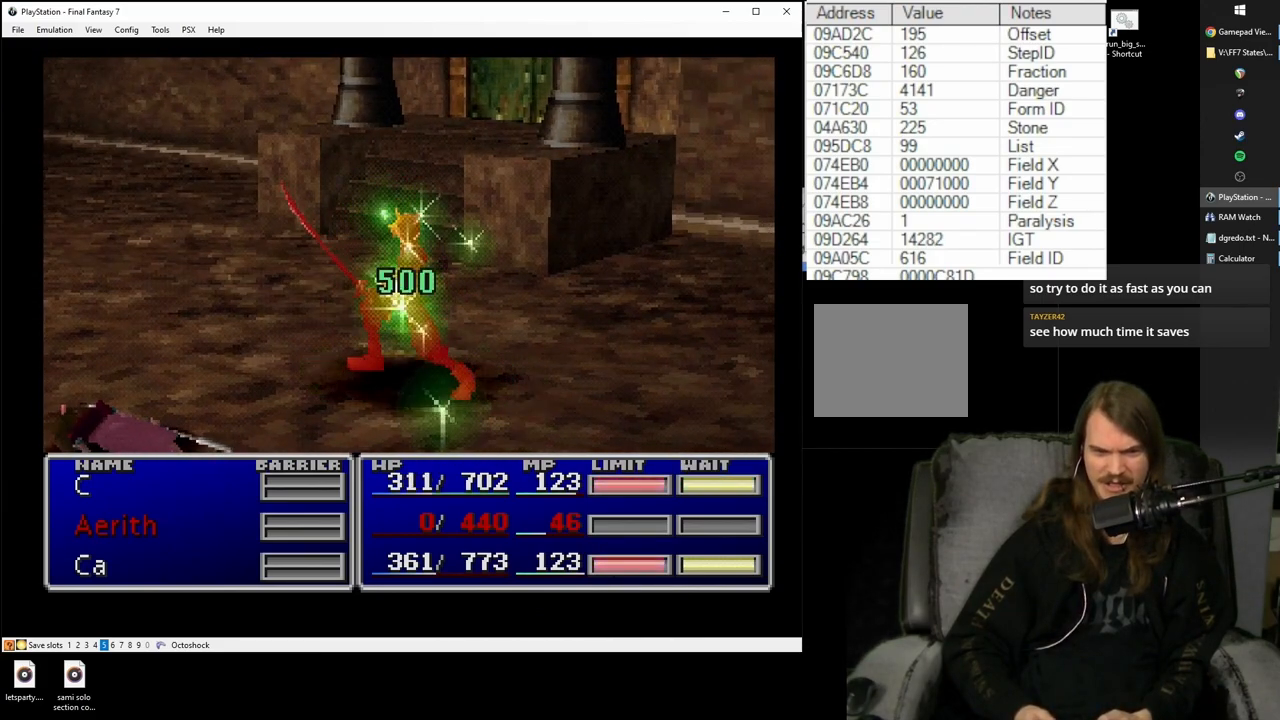
{"buttons": [], "events": []}
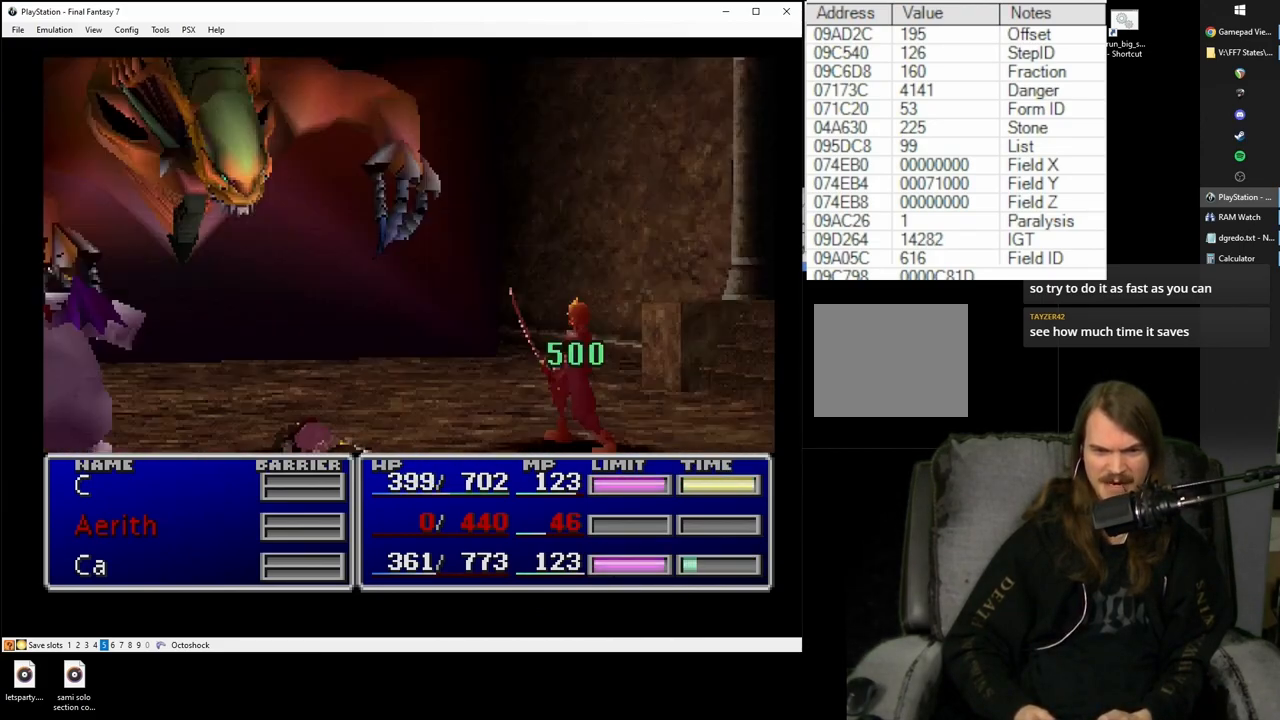
{"buttons": [], "events": []}
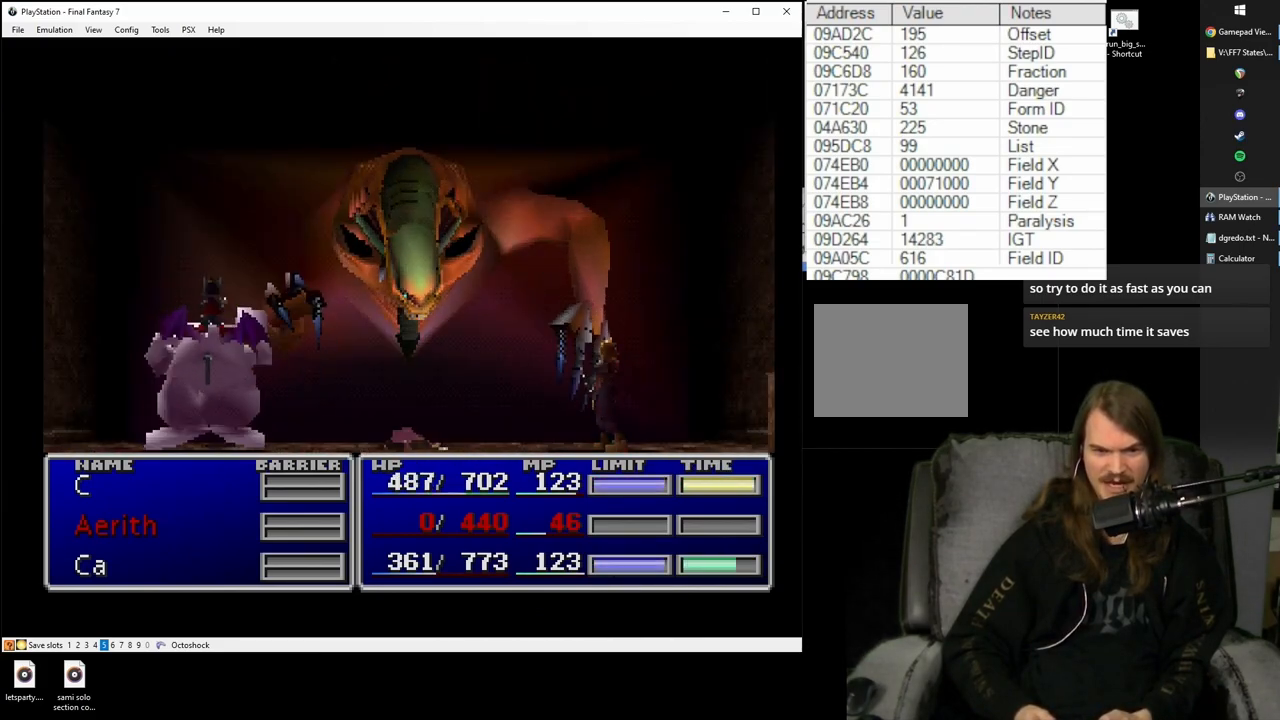
{"buttons": ["DPAD_UP"], "events": [[417, "DPAD_UP", "down"]]}
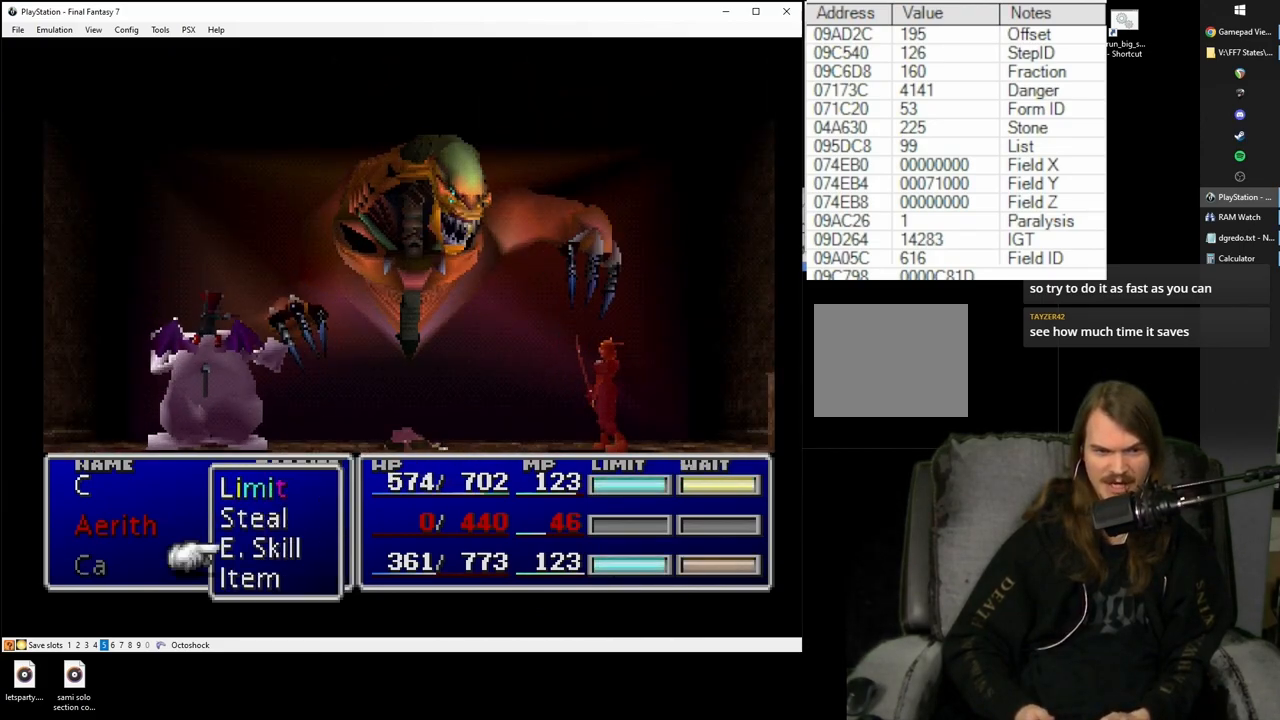
{"buttons": [], "events": [[50, "CIRCLE", "down"], [50, "DPAD_UP", "up"], [100, "CIRCLE", "up"]]}
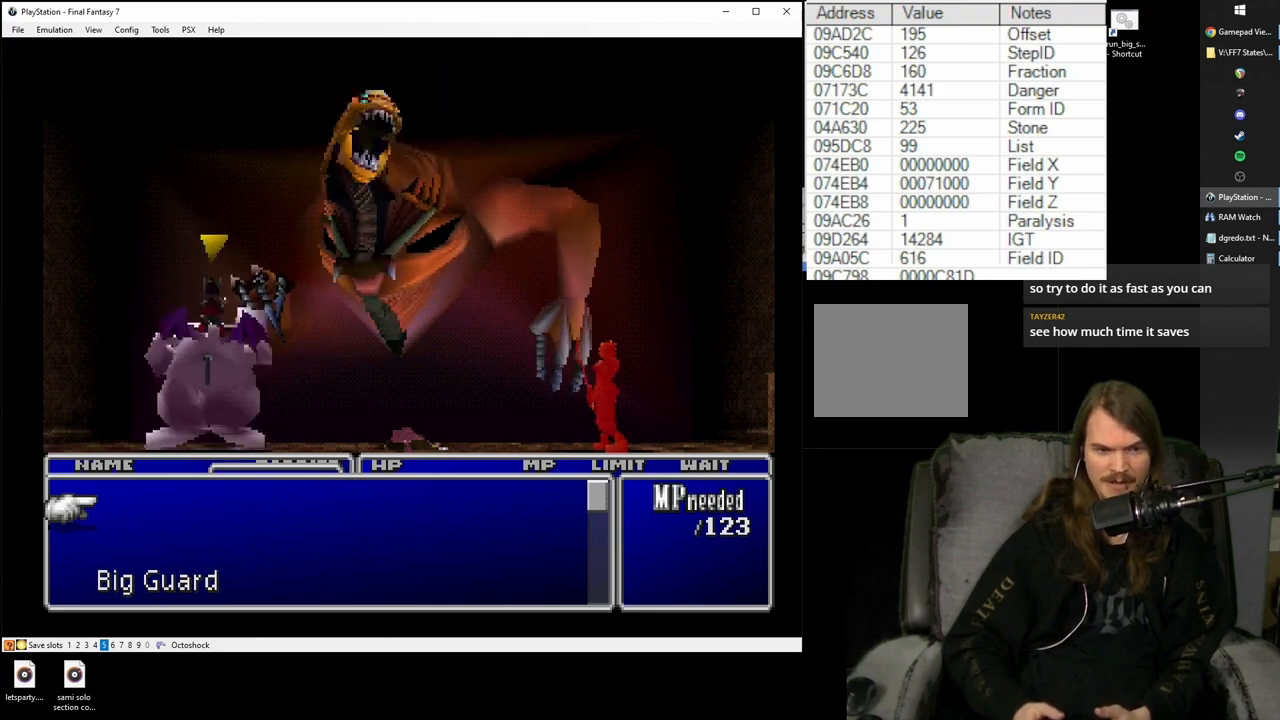
{"buttons": [], "events": []}
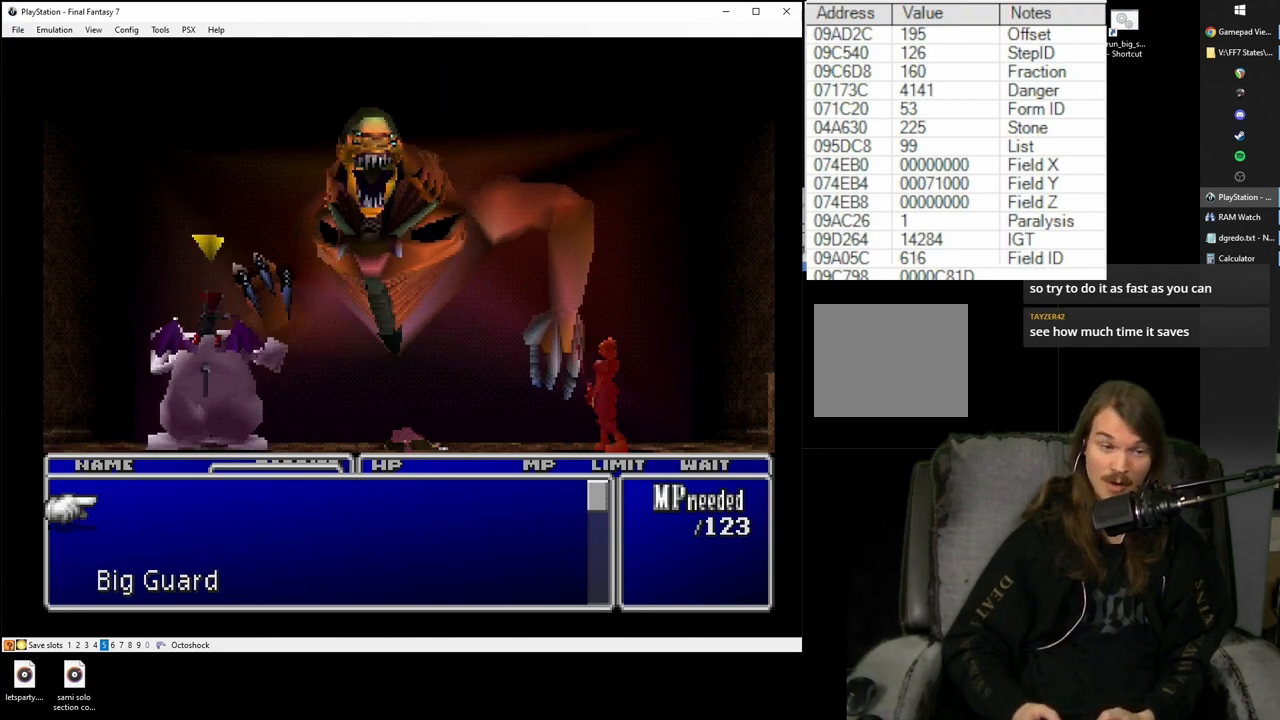
{"buttons": [], "events": [[217, "DPAD_DOWN", "down"], [283, "DPAD_DOWN", "up"]]}
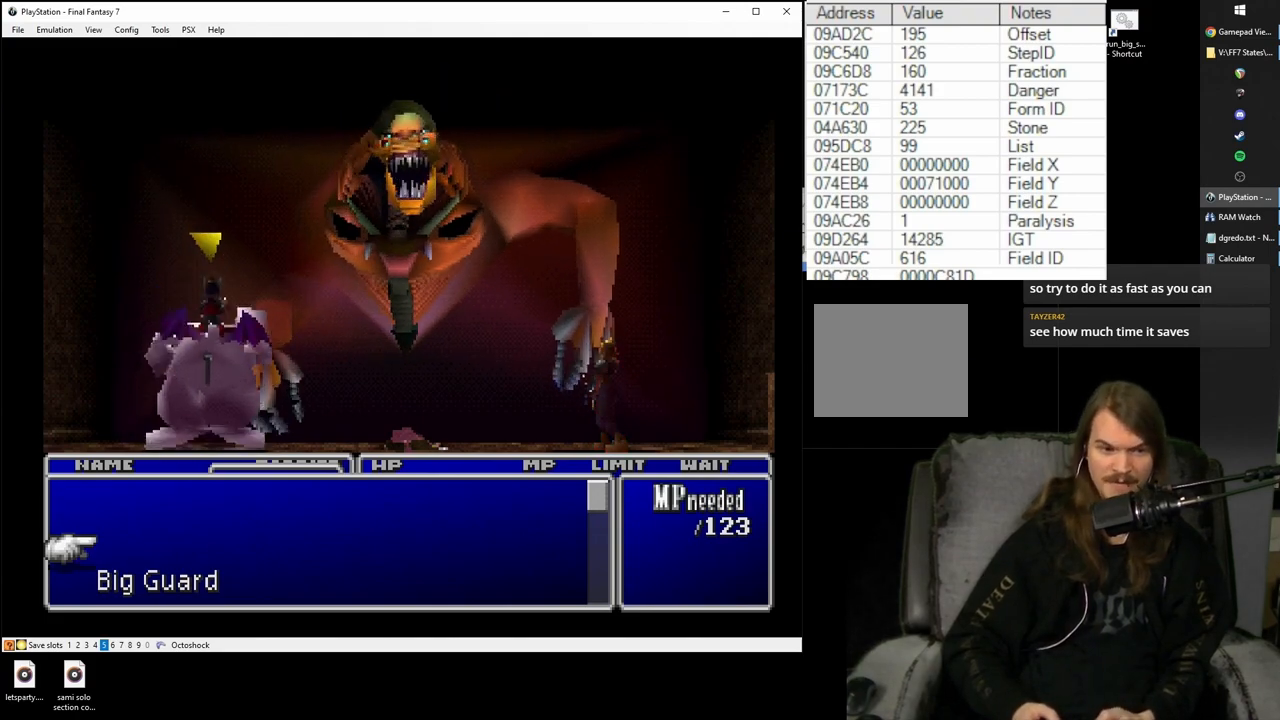
{"buttons": ["SQUARE"], "events": [[17, "DPAD_DOWN", "down"], [100, "DPAD_DOWN", "up"], [200, "SQUARE", "down"]]}
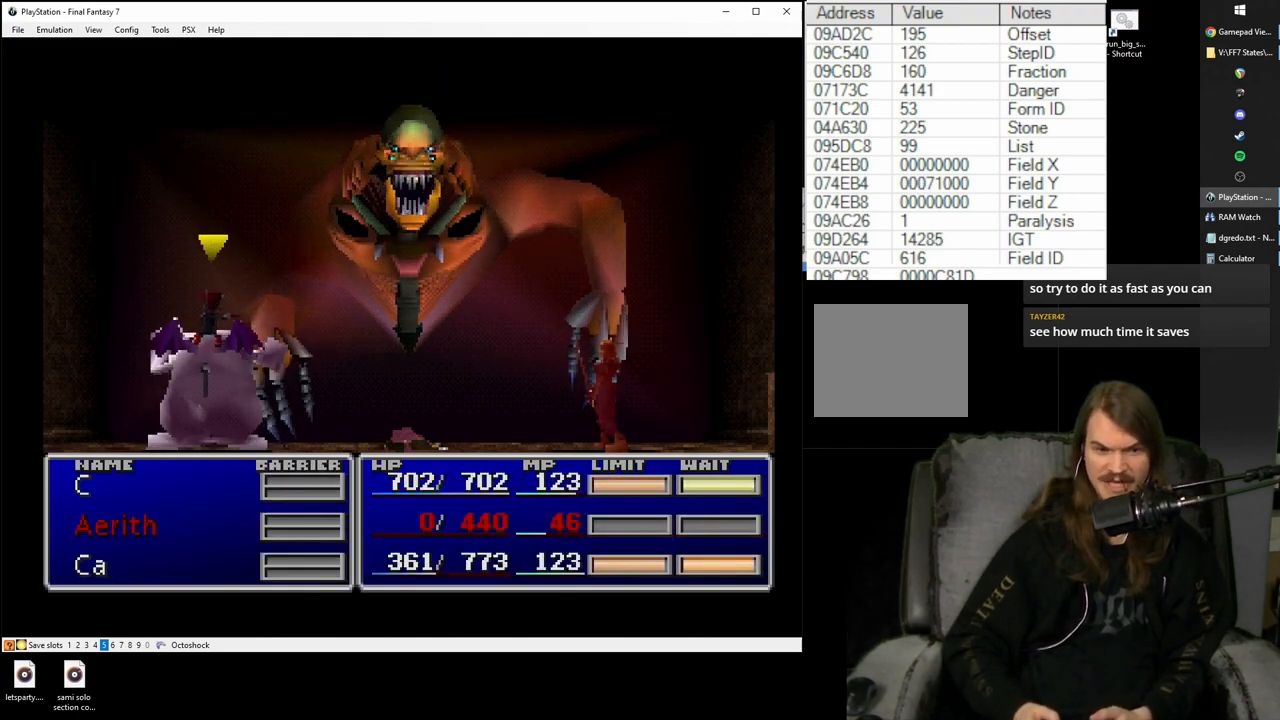
{"buttons": ["SQUARE"], "events": []}
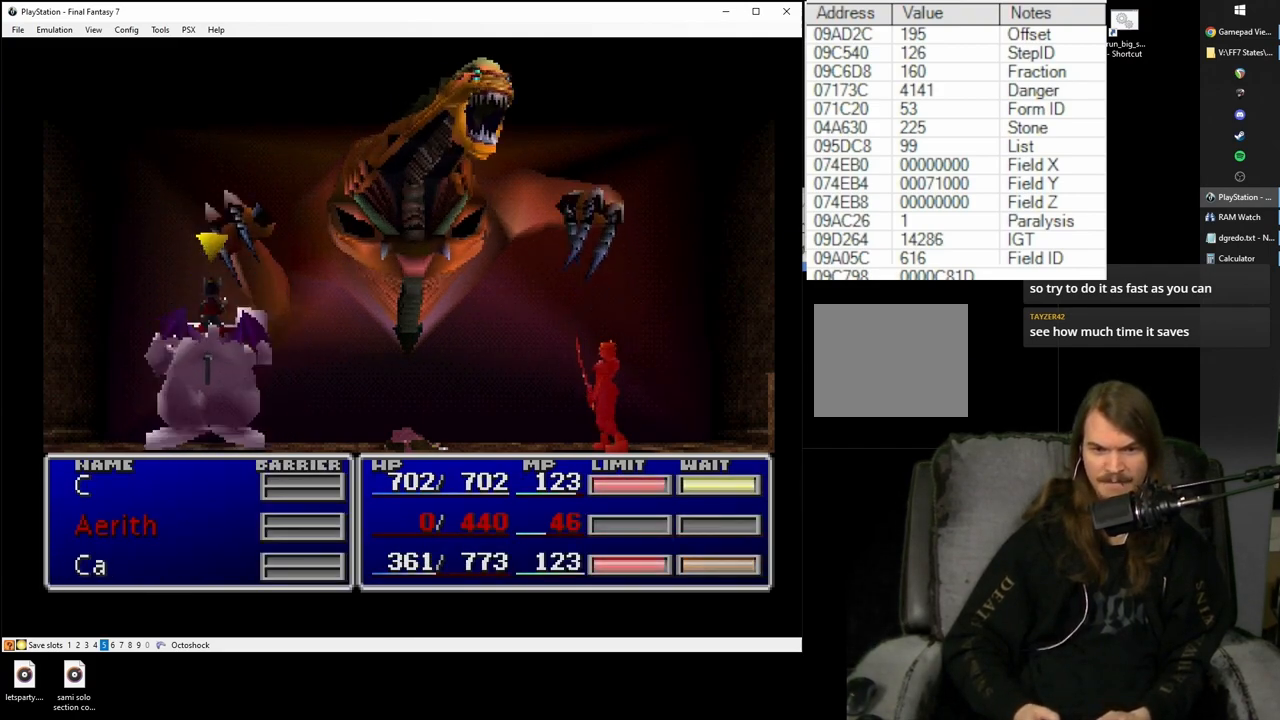
{"buttons": ["SQUARE"], "events": []}
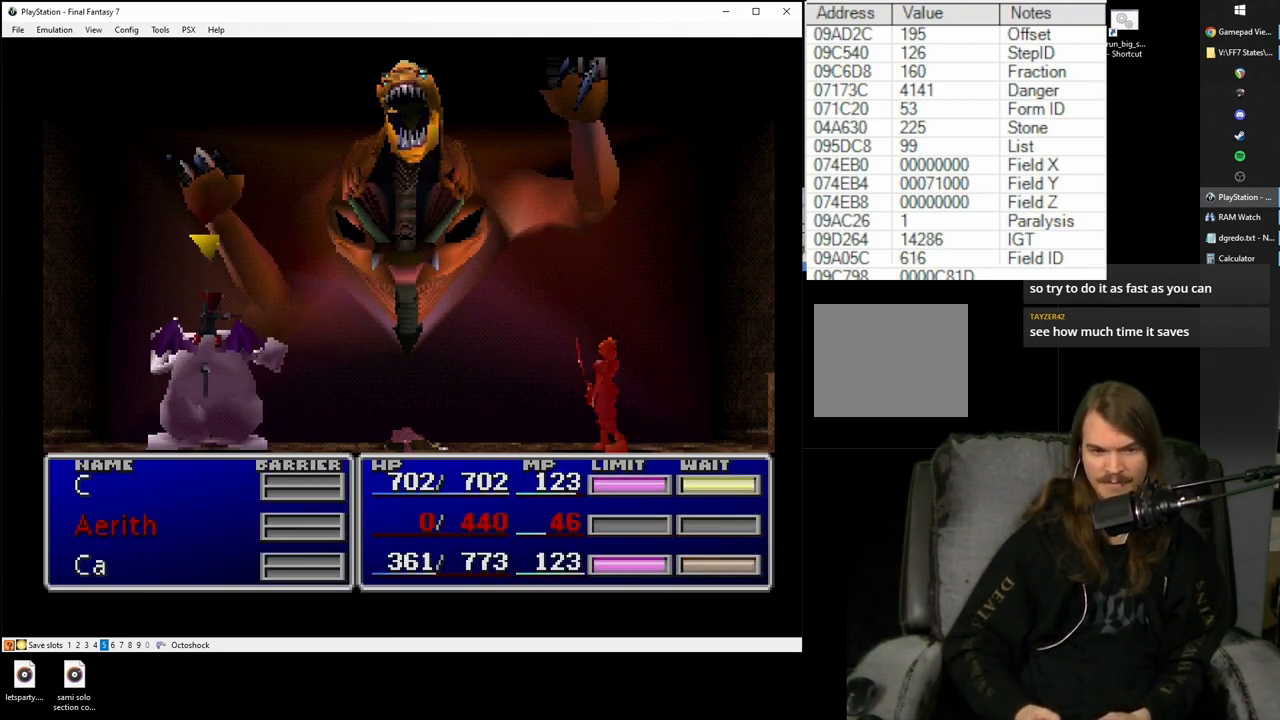
{"buttons": ["SQUARE"], "events": []}
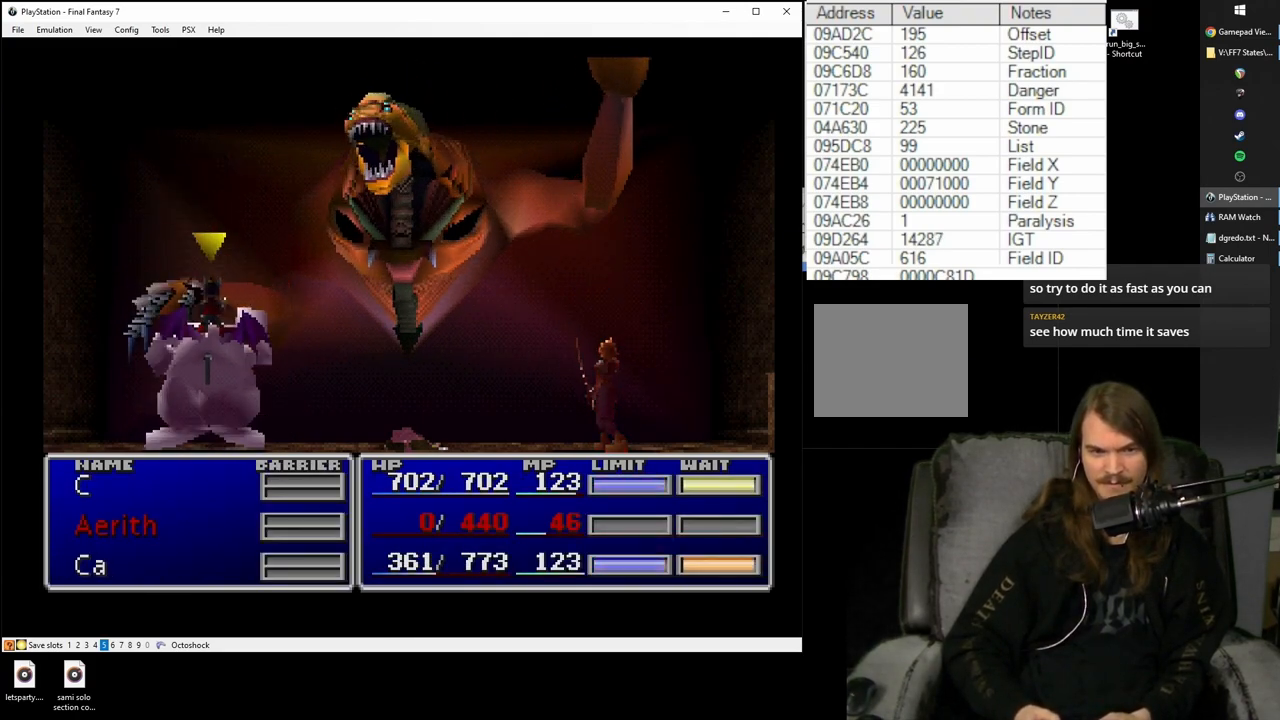
{"buttons": ["SQUARE"], "events": []}
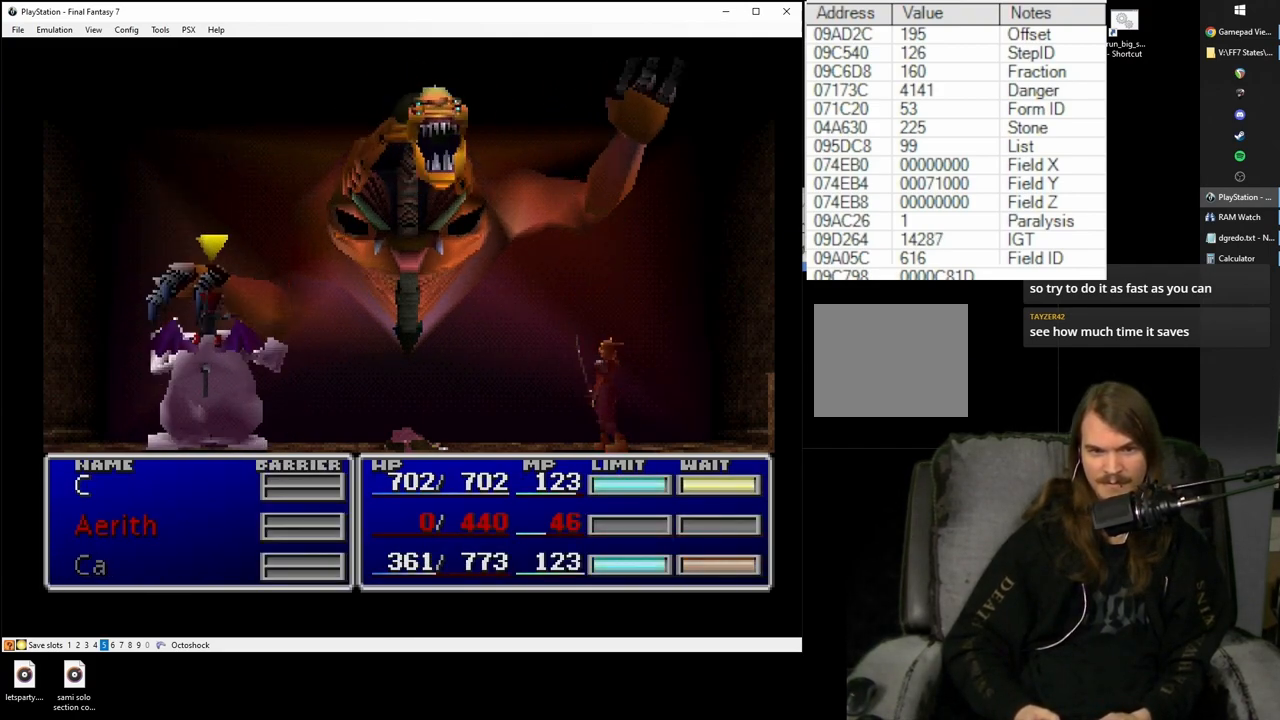
{"buttons": ["SQUARE"], "events": []}
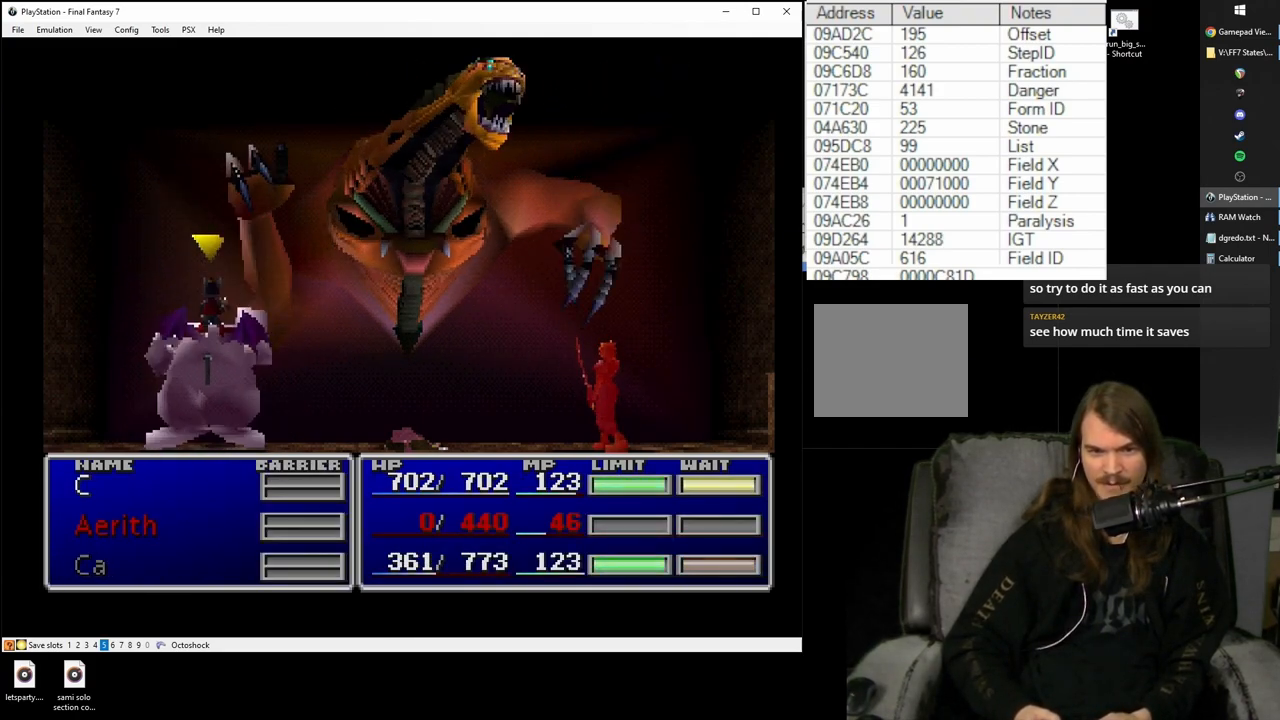
{"buttons": ["SQUARE"], "events": []}
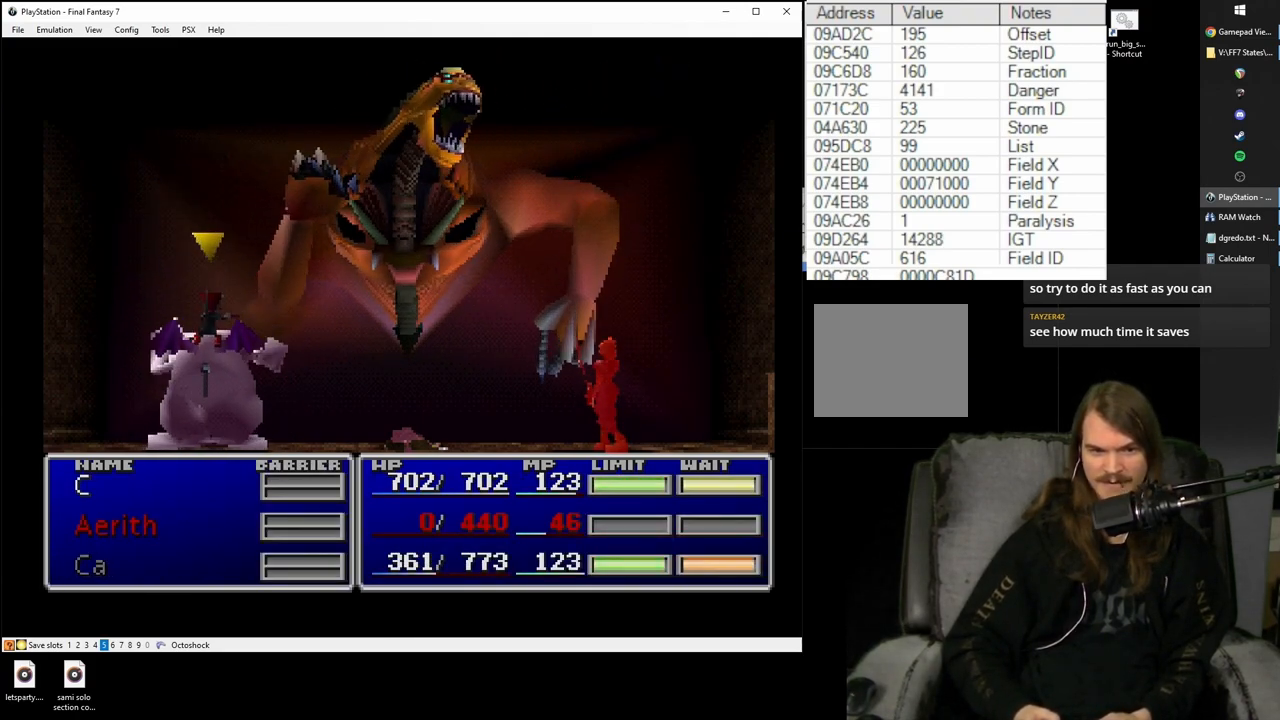
{"buttons": ["SQUARE"], "events": []}
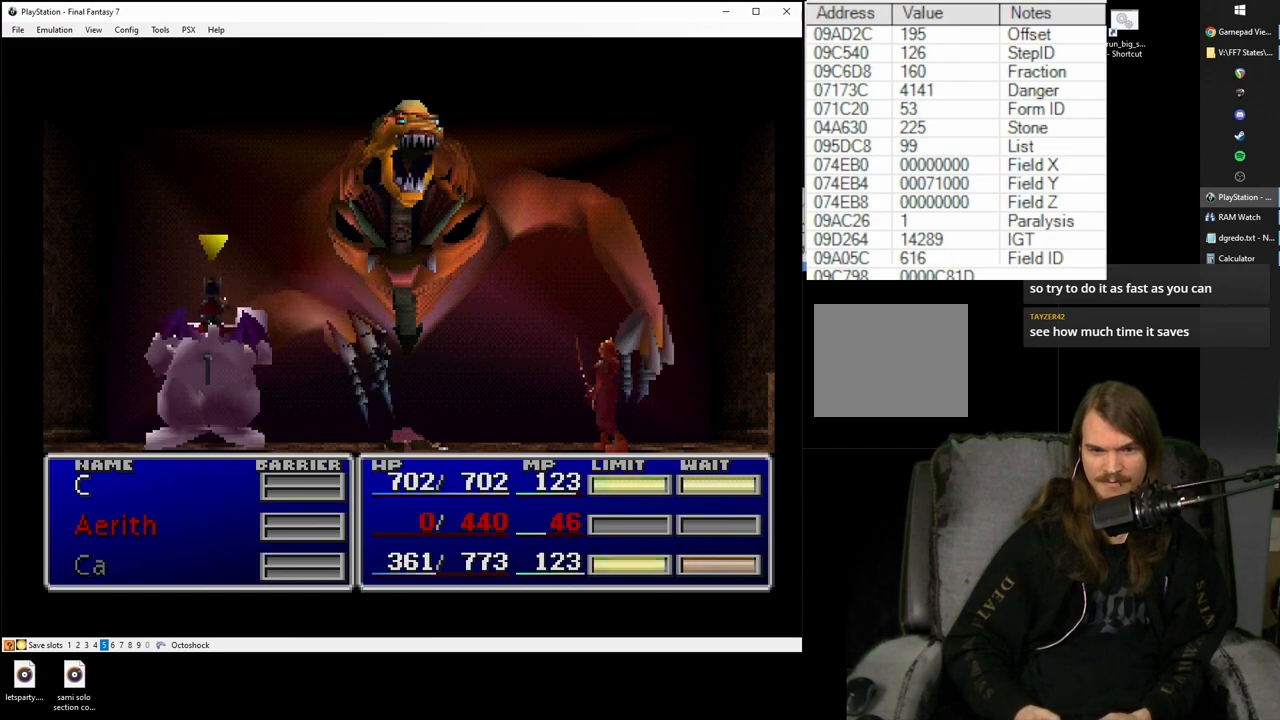
{"buttons": ["SQUARE"], "events": []}
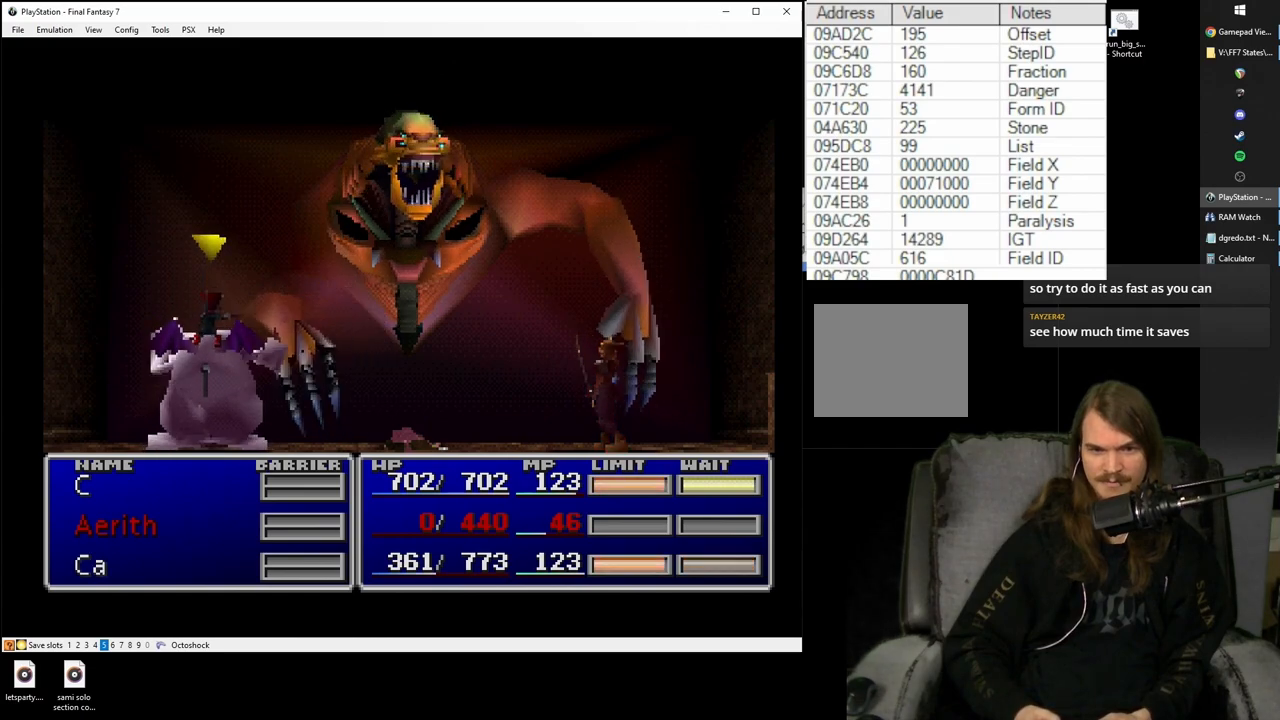
{"buttons": ["SQUARE"], "events": []}
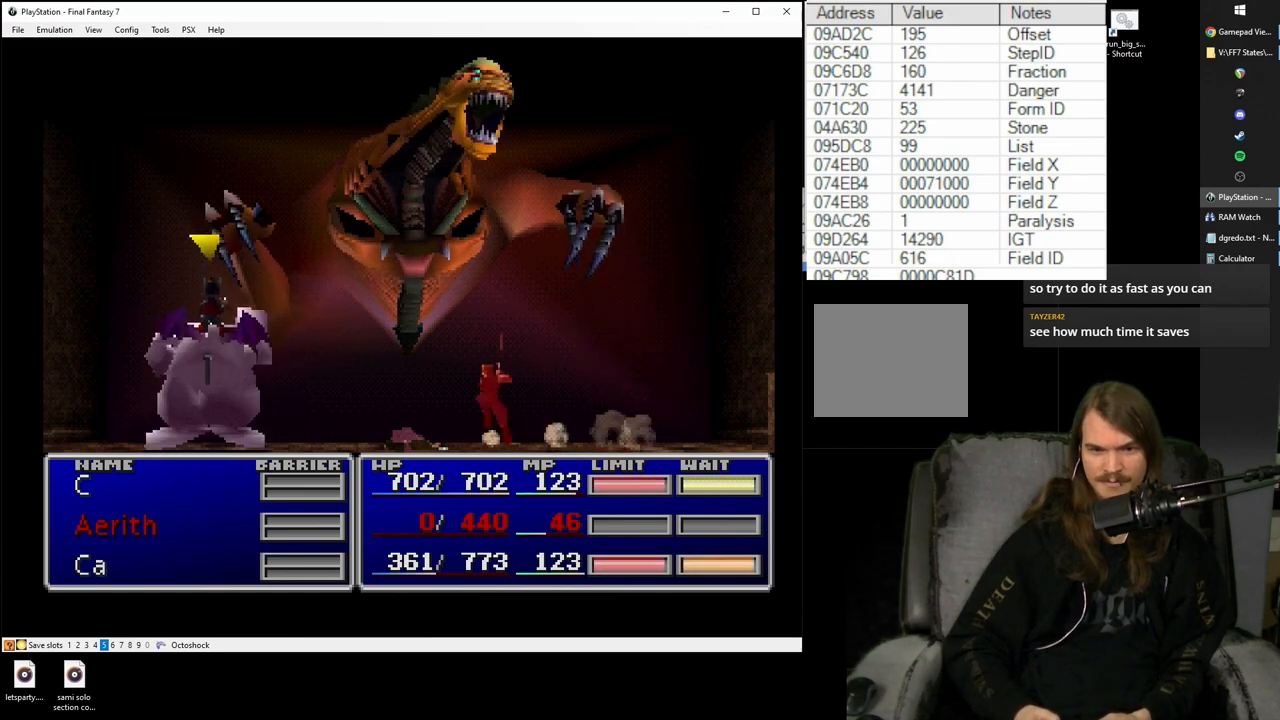
{"buttons": ["SQUARE"], "events": []}
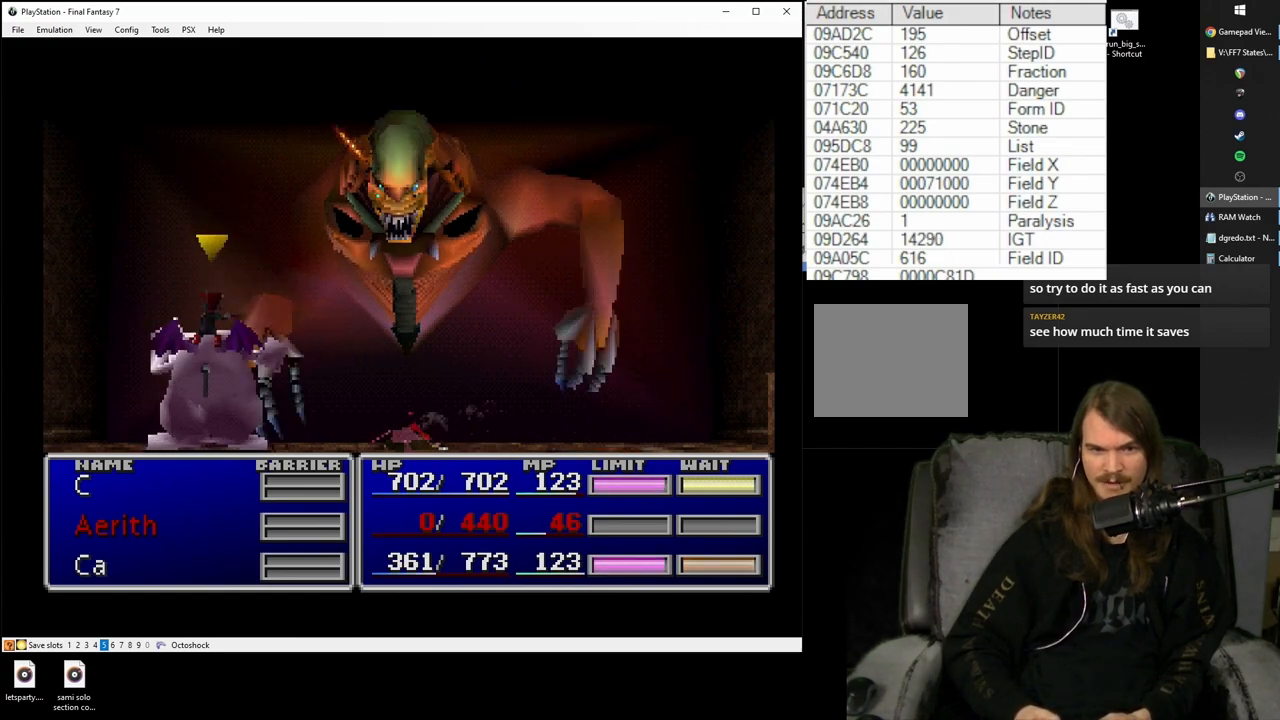
{"buttons": ["SQUARE"], "events": []}
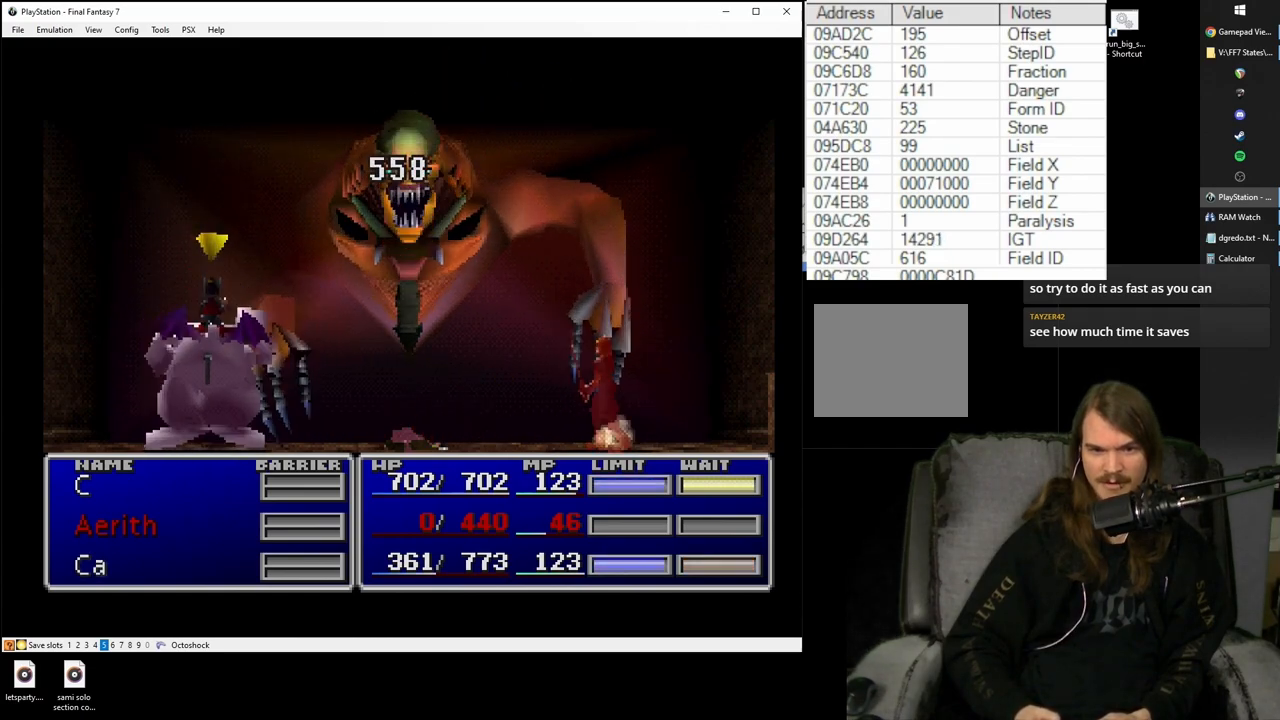
{"buttons": [], "events": [[17, "SQUARE", "up"], [200, "CROSS", "down"], [233, "CROSS", "up"]]}
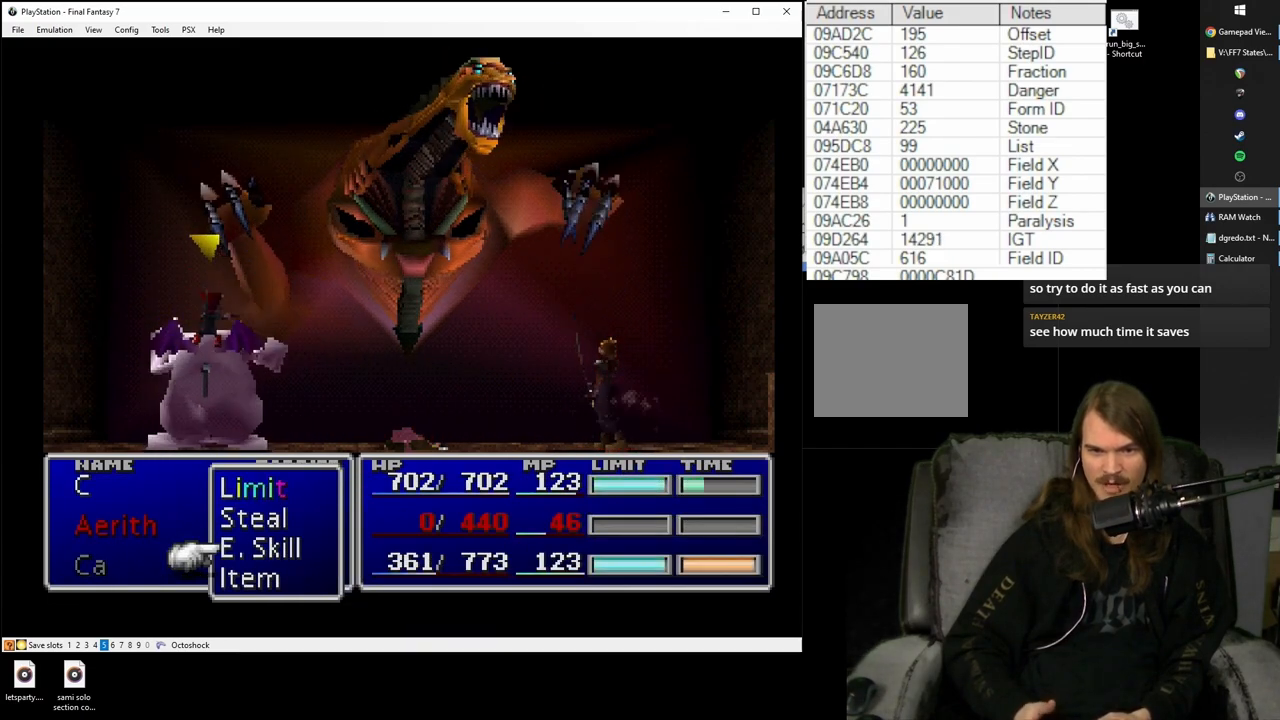
{"buttons": [], "events": []}
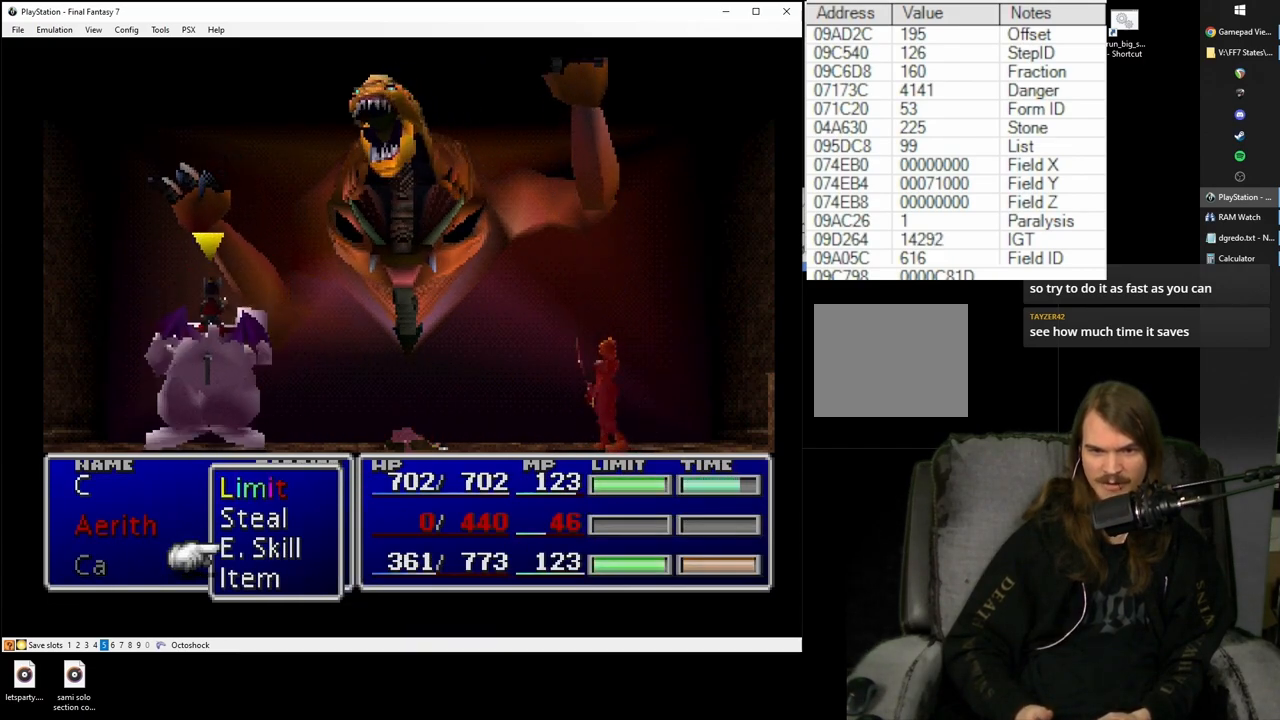
{"buttons": [], "events": [[233, "CIRCLE", "down"], [333, "CIRCLE", "up"]]}
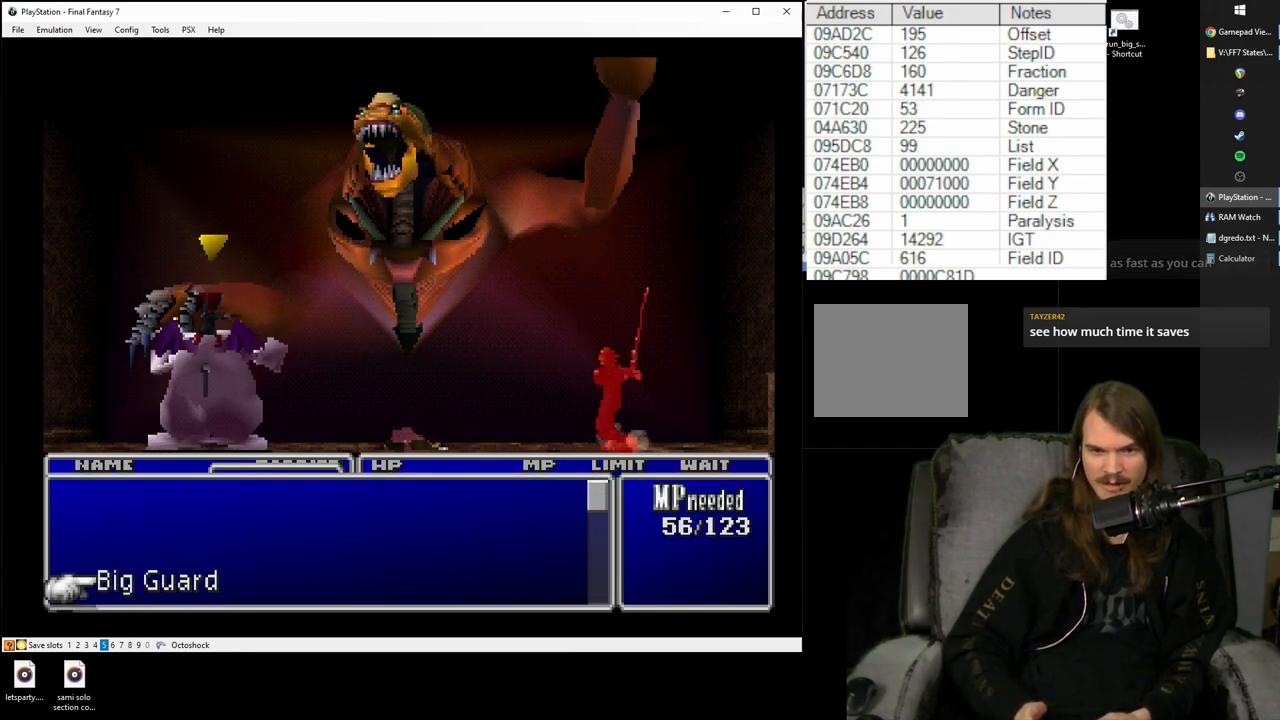
{"buttons": ["SQUARE"], "events": [[133, "CIRCLE", "down"], [367, "SQUARE", "down"], [400, "CIRCLE", "up"]]}
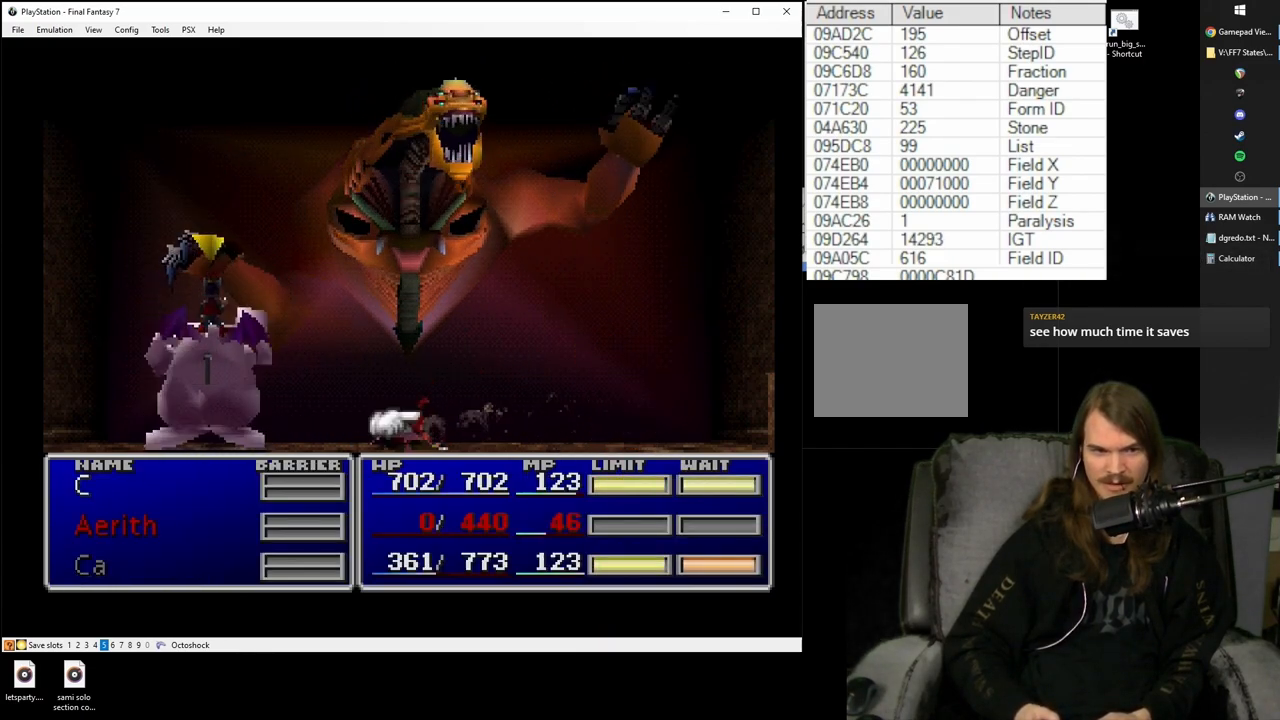
{"buttons": [], "events": [[500, "SQUARE", "up"]]}
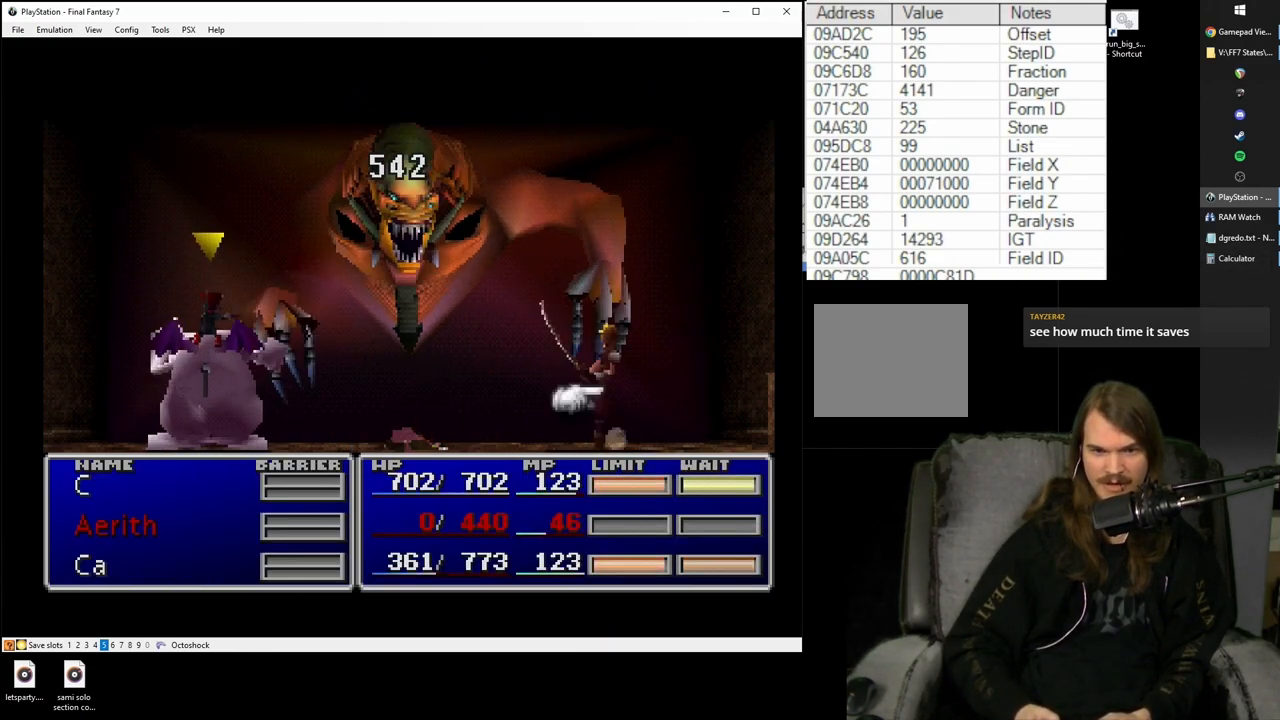
{"buttons": [], "events": [[300, "CIRCLE", "down"], [350, "CIRCLE", "up"]]}